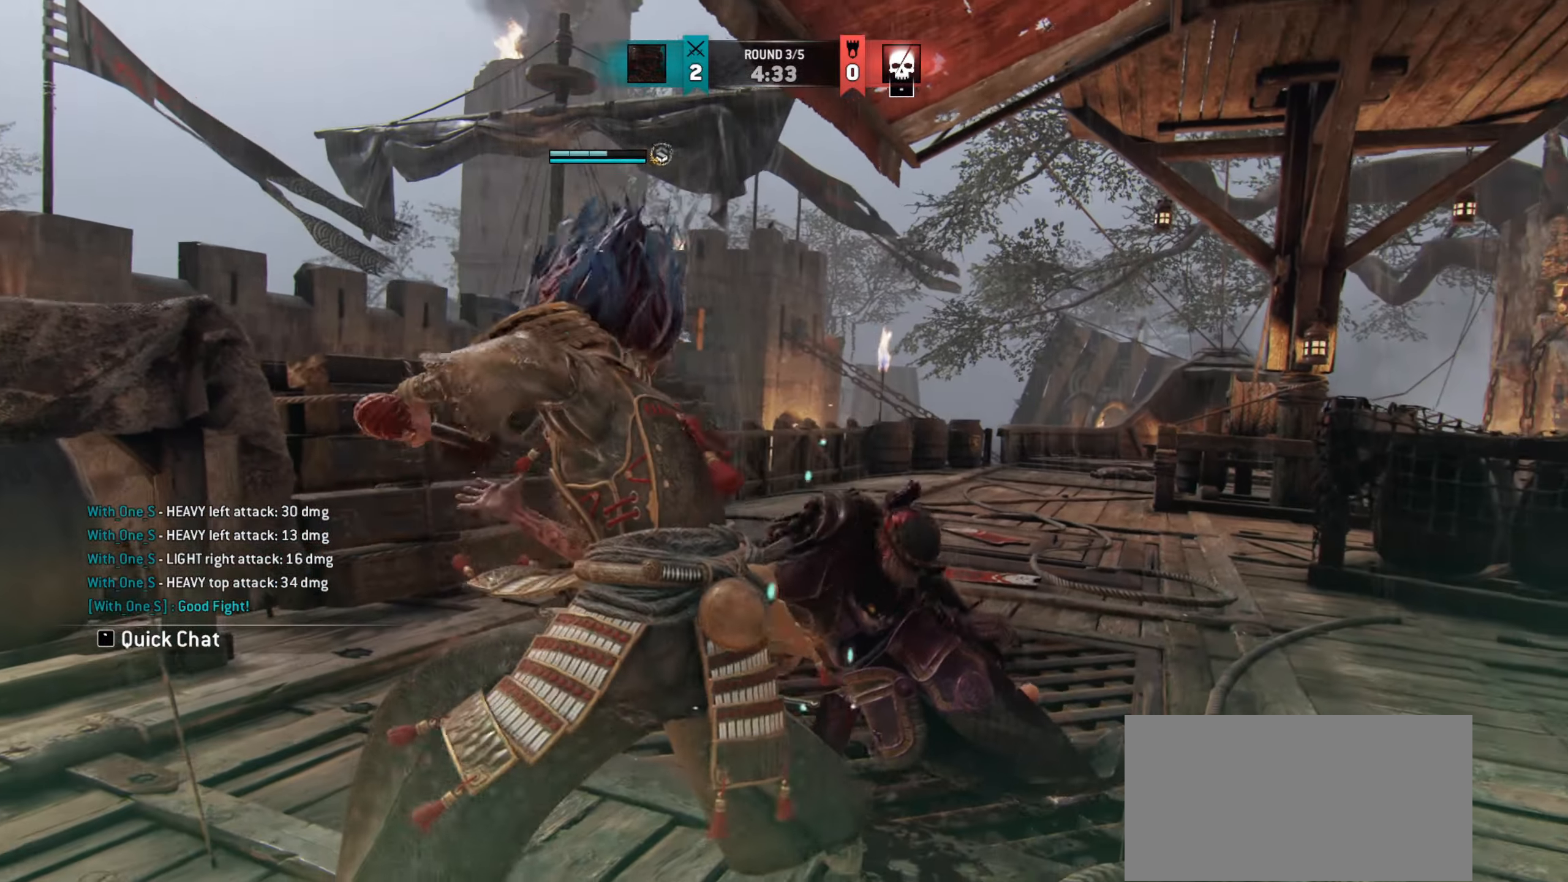
Gameplay with keyboard and mouse; each line is a JSON object with the keys and mouse buttons held at the frame after it. "events" lists presses ("down") and releases ("up") of "a", "ctrl", "d", "e", "q", "s", "shift", "space", "w", "mouse_left", "mouse_wheel", "mouse_right", "mouse_mb4" and "mouse_mb5" between this image and that frame as [ms after this image, input, new state], when the widget could be followed in between. "mouse_left", "mouse_wheel", "mouse_right", "mouse_mb4", "mouse_mb5" = the "left", "wheel", "right", "mb4", "mb5" buttons of the "mouse" list. No other keys are recorded. "wheel" means that the mouse wheel is clicked or scrolled. Mouse movement is not recorded.
{"keys": ["w"], "mouse": [], "events": [[334, "w", "down"]]}
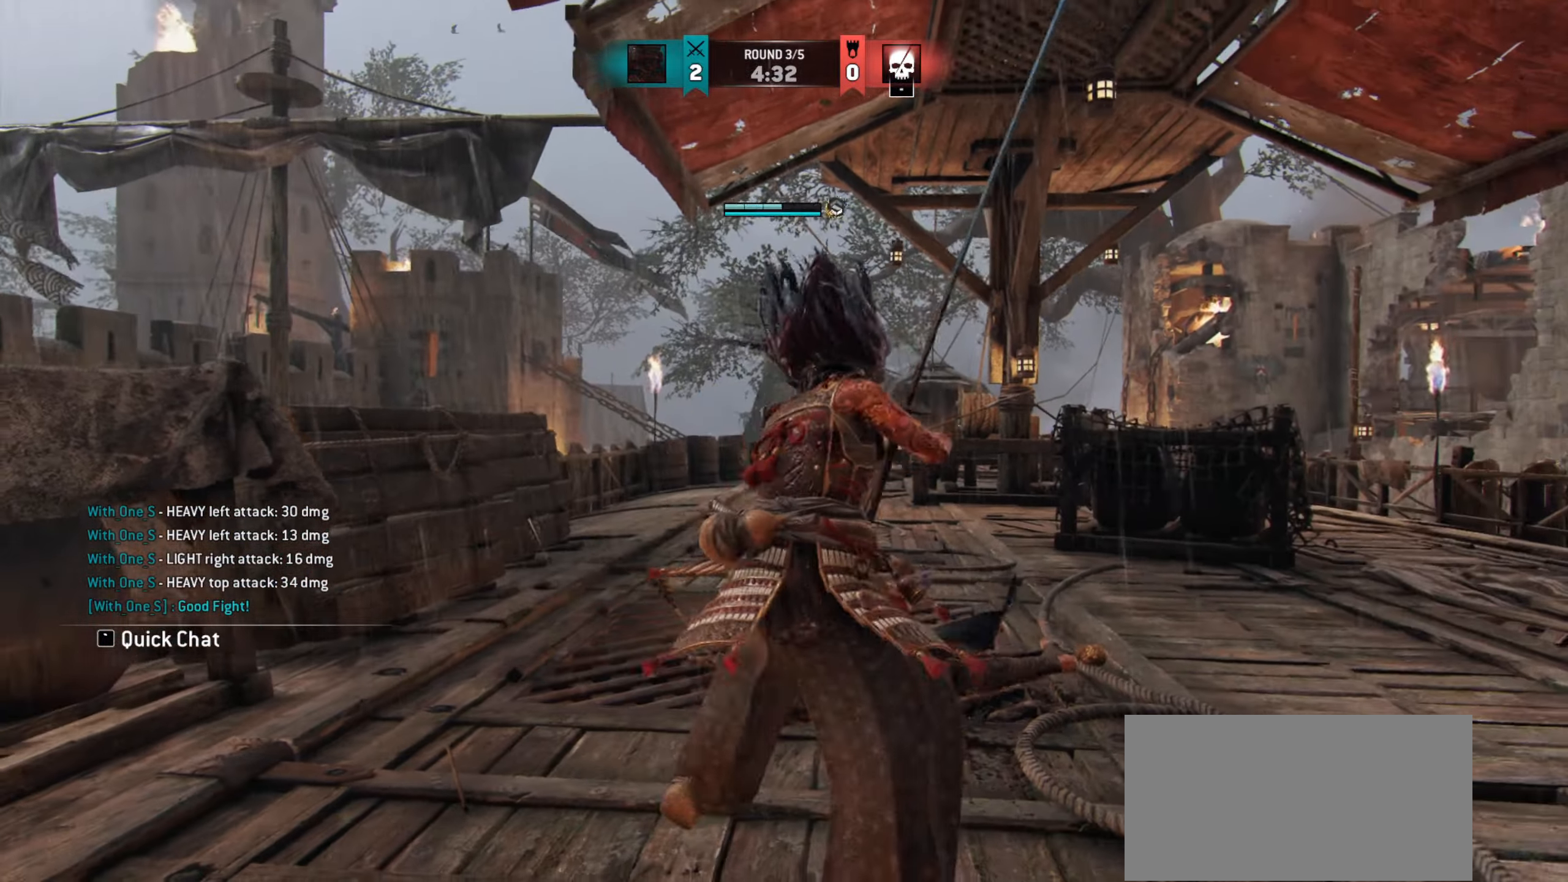
{"keys": ["w"], "mouse": [], "events": [[200, "d", "down"], [500, "d", "up"]]}
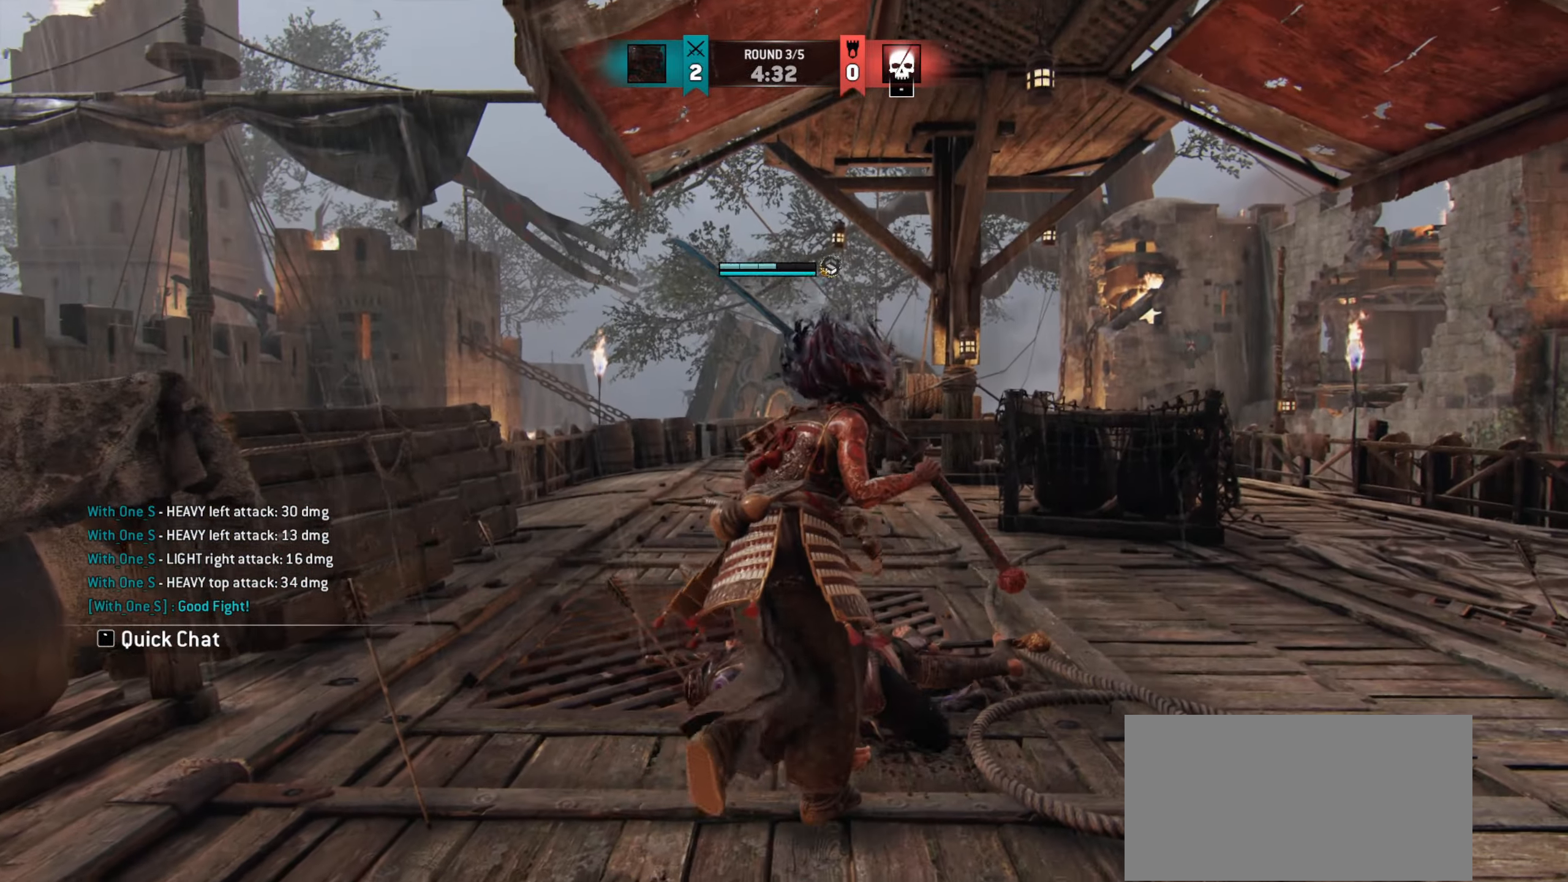
{"keys": ["w"], "mouse": [], "events": []}
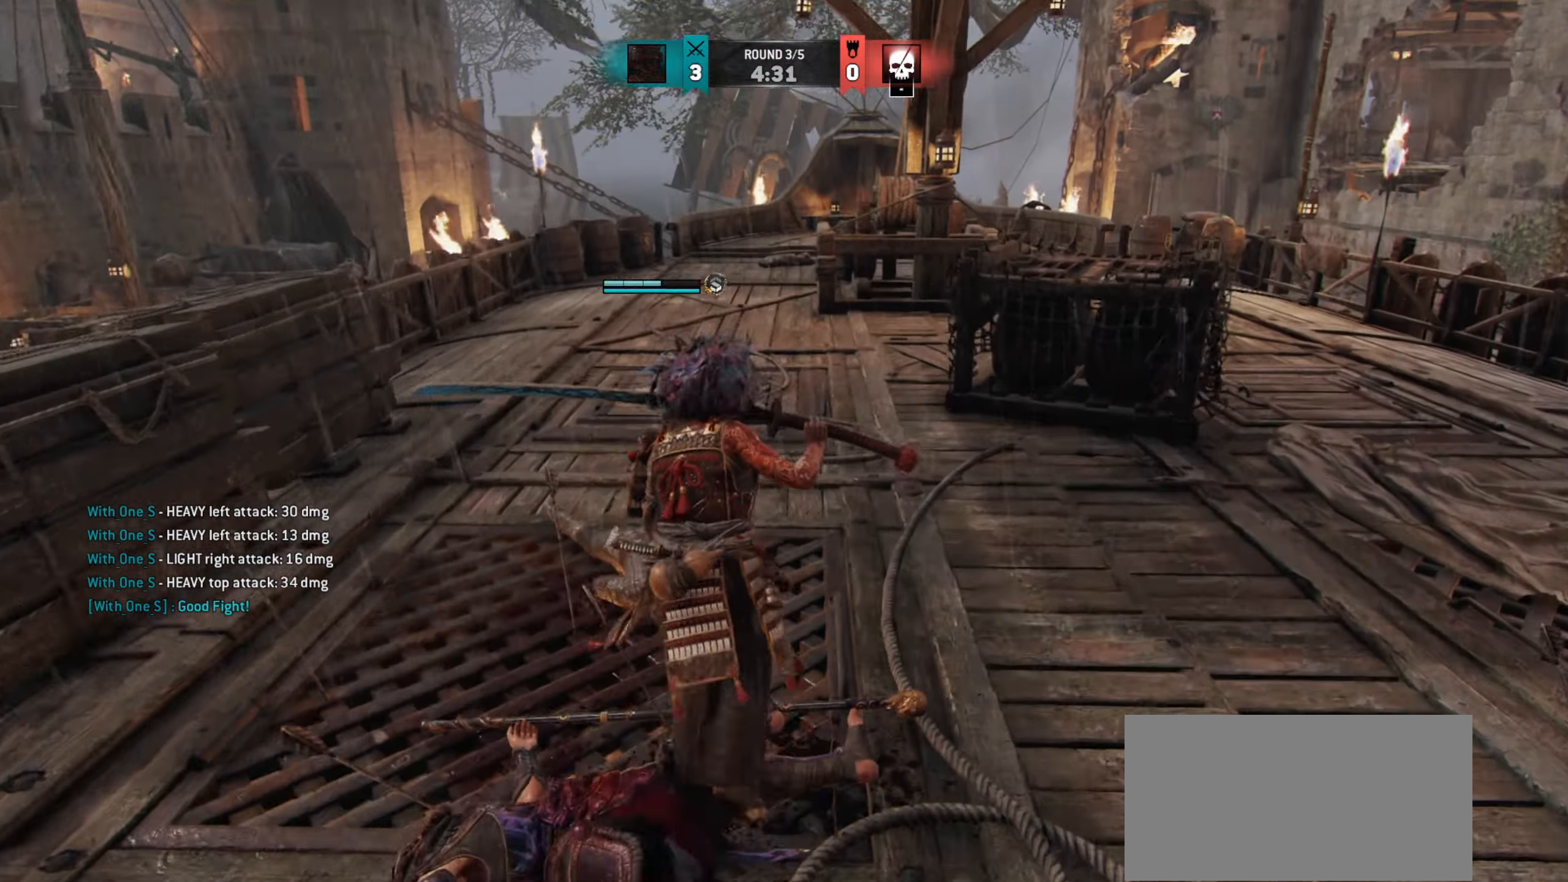
{"keys": ["d", "w"], "mouse": [], "events": [[116, "d", "down"]]}
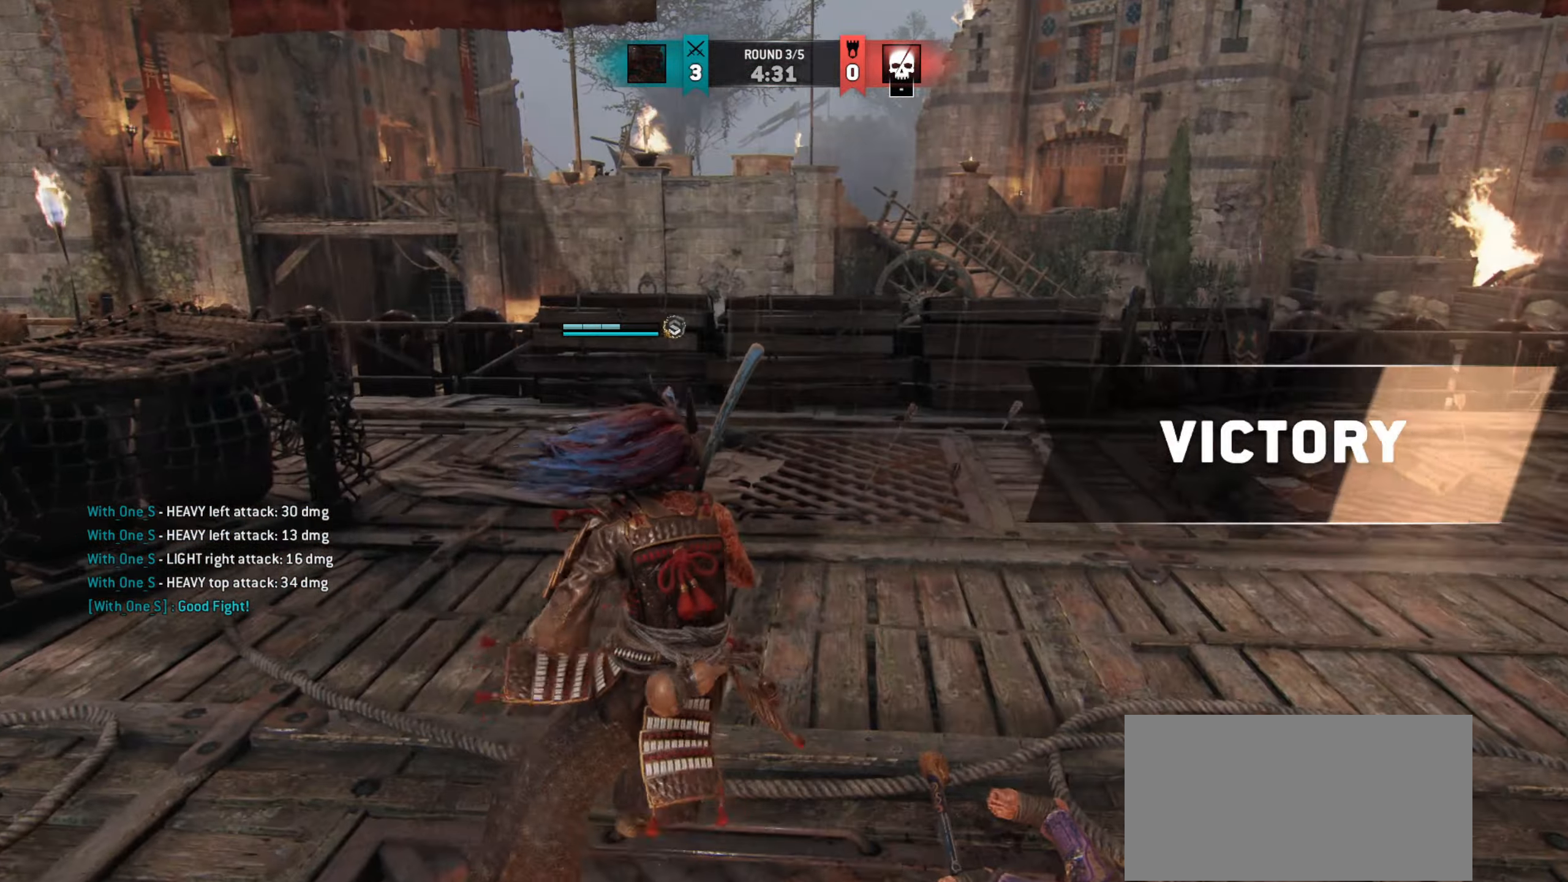
{"keys": ["w"], "mouse": [], "events": [[67, "d", "up"]]}
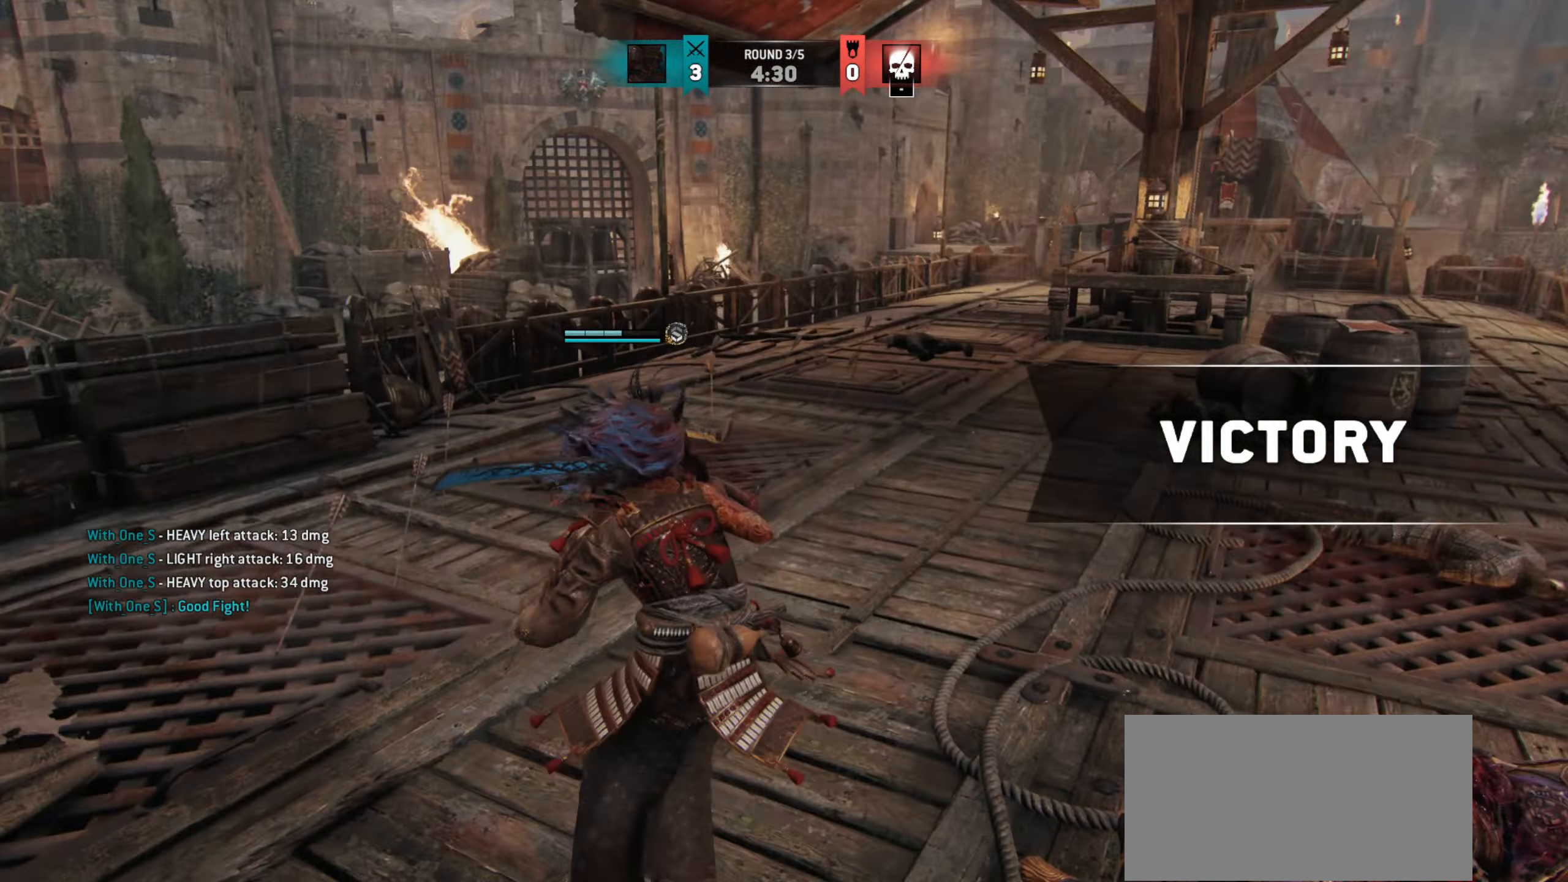
{"keys": ["d", "w"], "mouse": [], "events": [[133, "d", "down"], [267, "d", "up"], [467, "d", "down"]]}
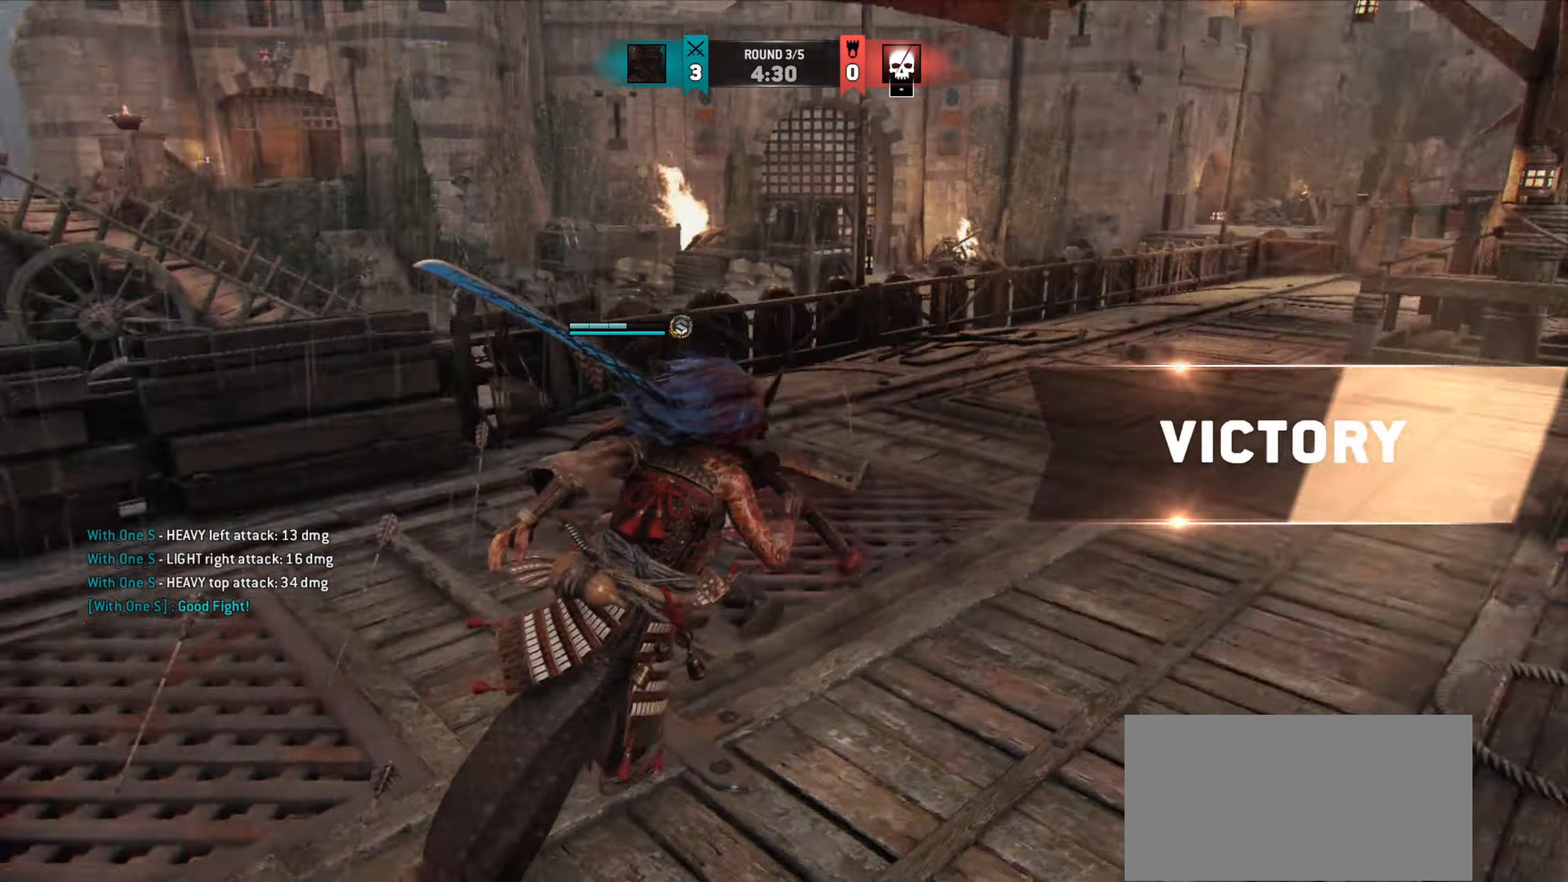
{"keys": [], "mouse": [], "events": [[17, "w", "up"], [117, "d", "up"]]}
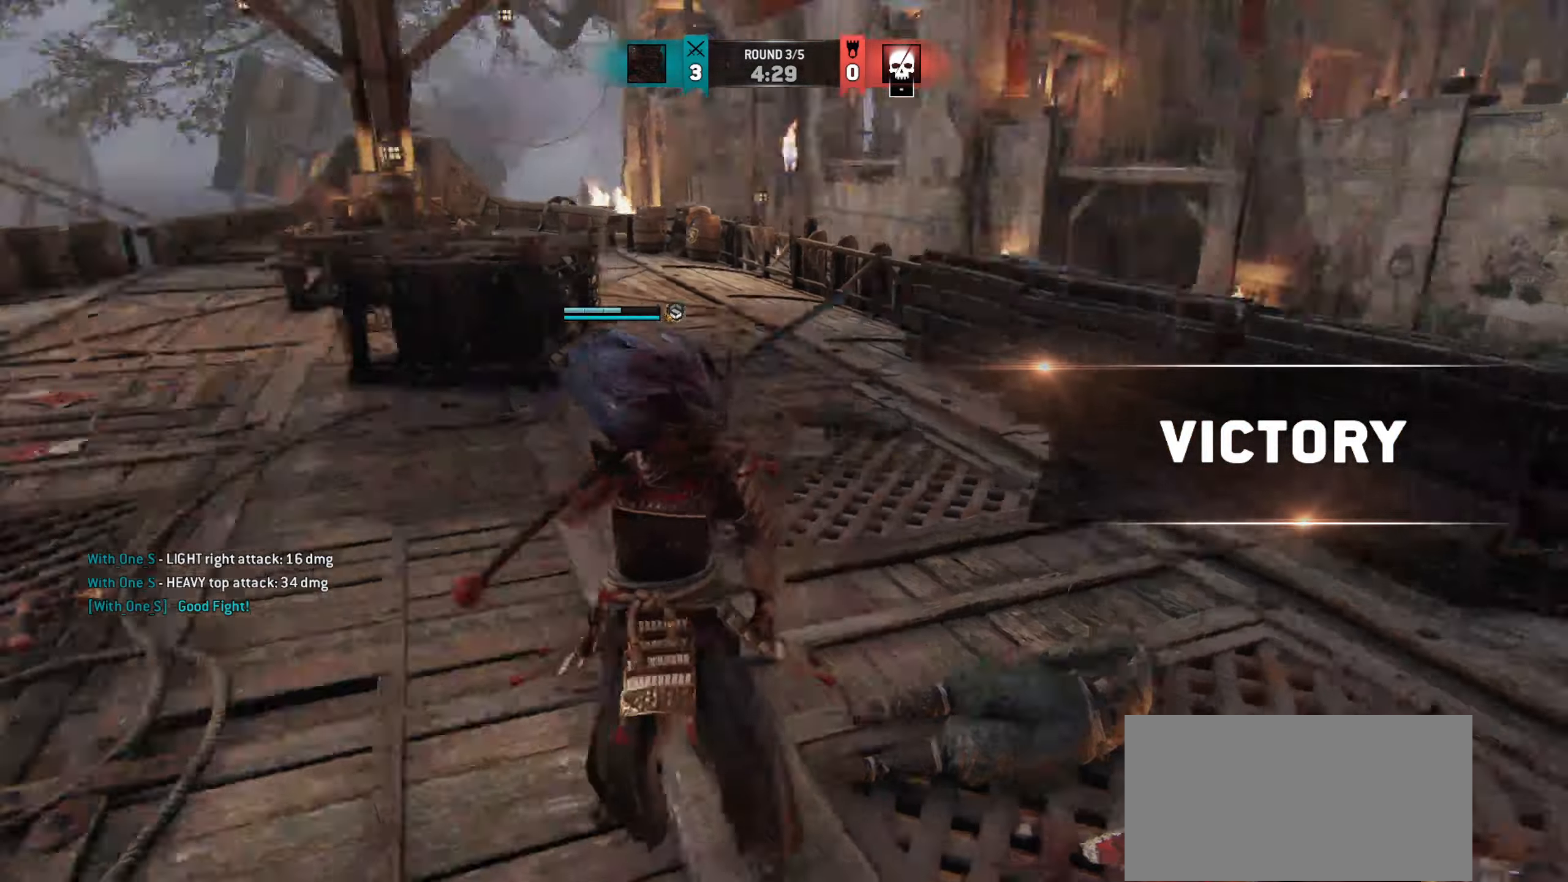
{"keys": [], "mouse": [], "events": []}
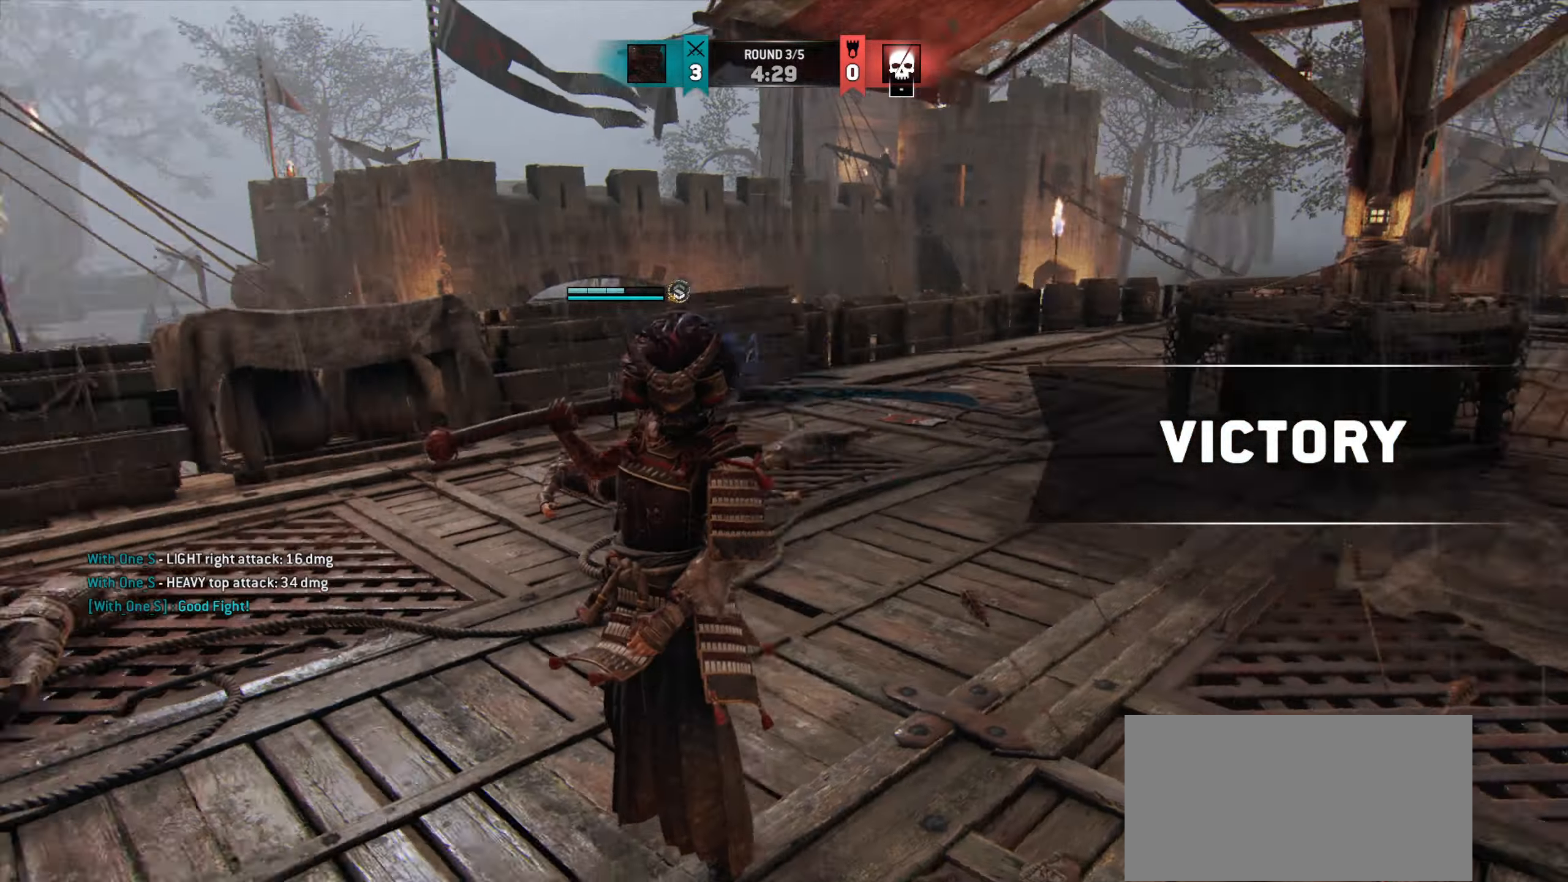
{"keys": [], "mouse": [], "events": []}
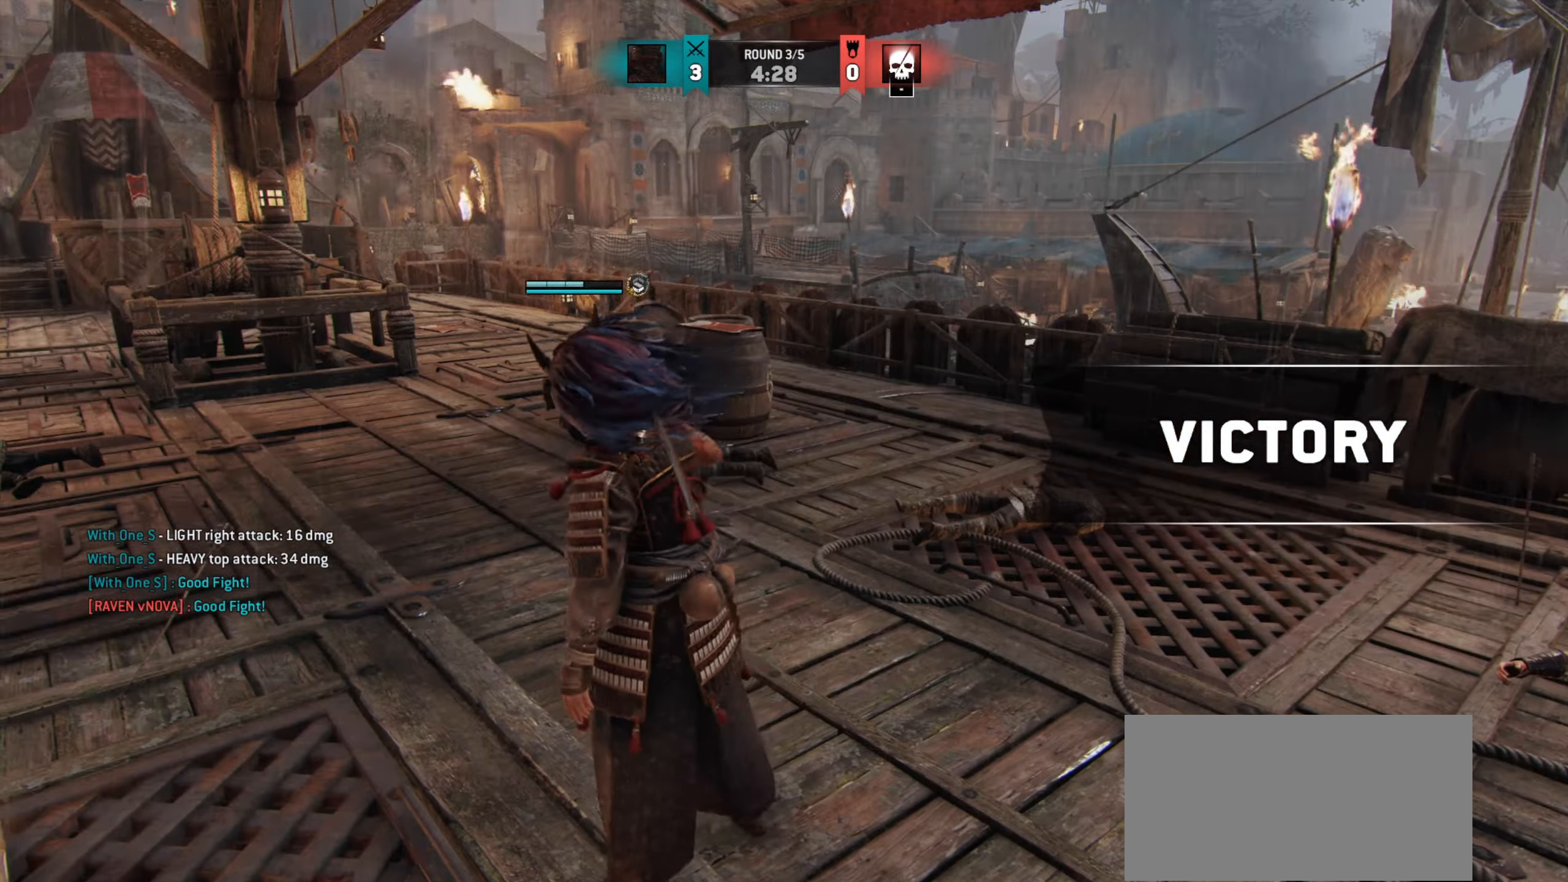
{"keys": [], "mouse": [], "events": []}
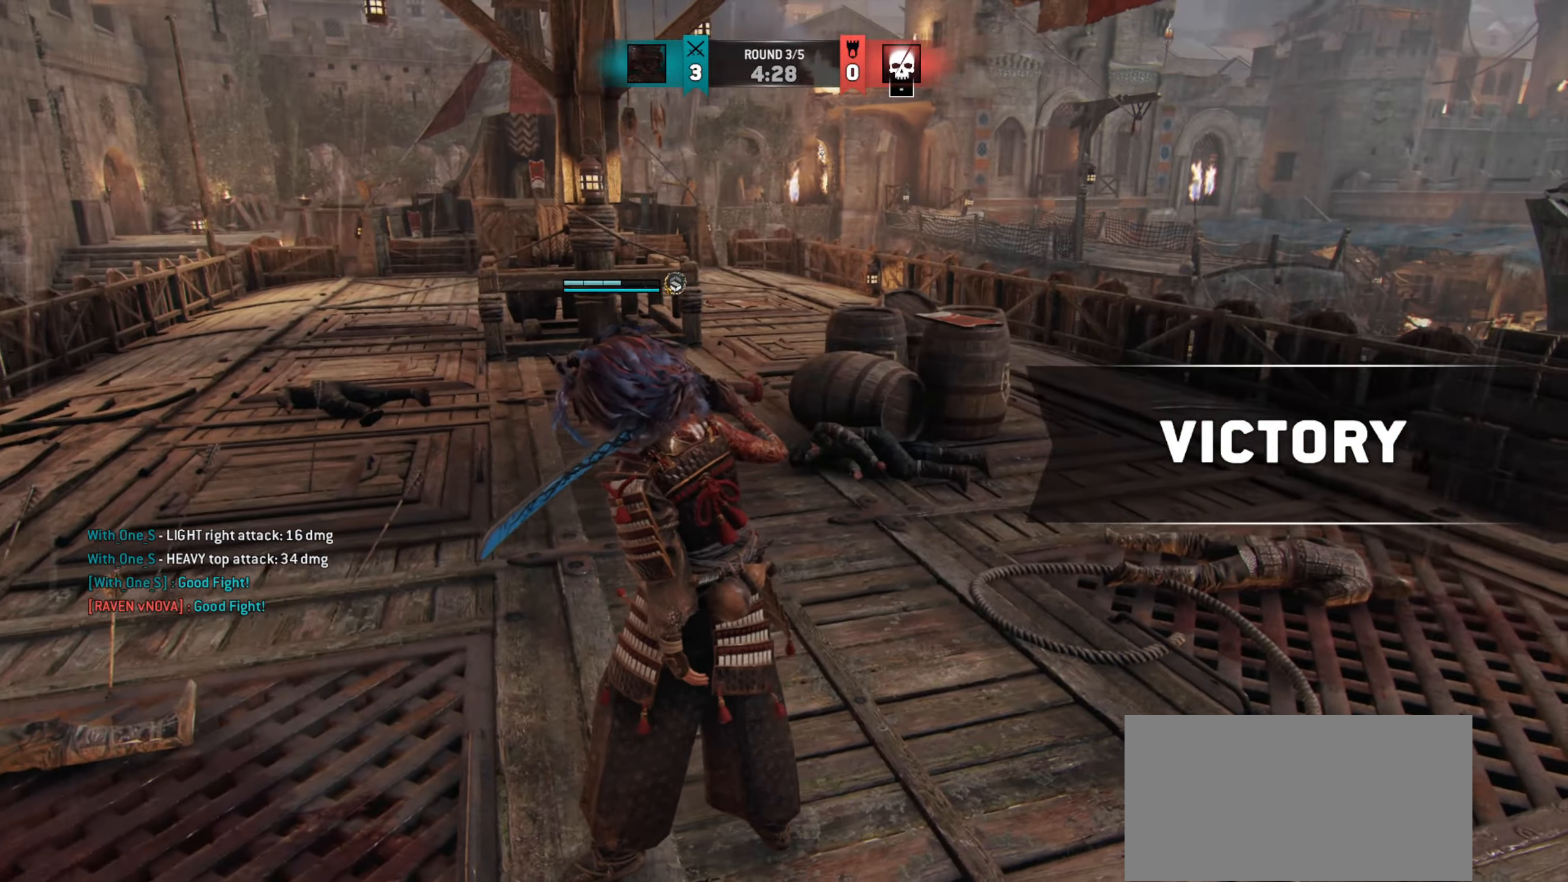
{"keys": [], "mouse": [], "events": []}
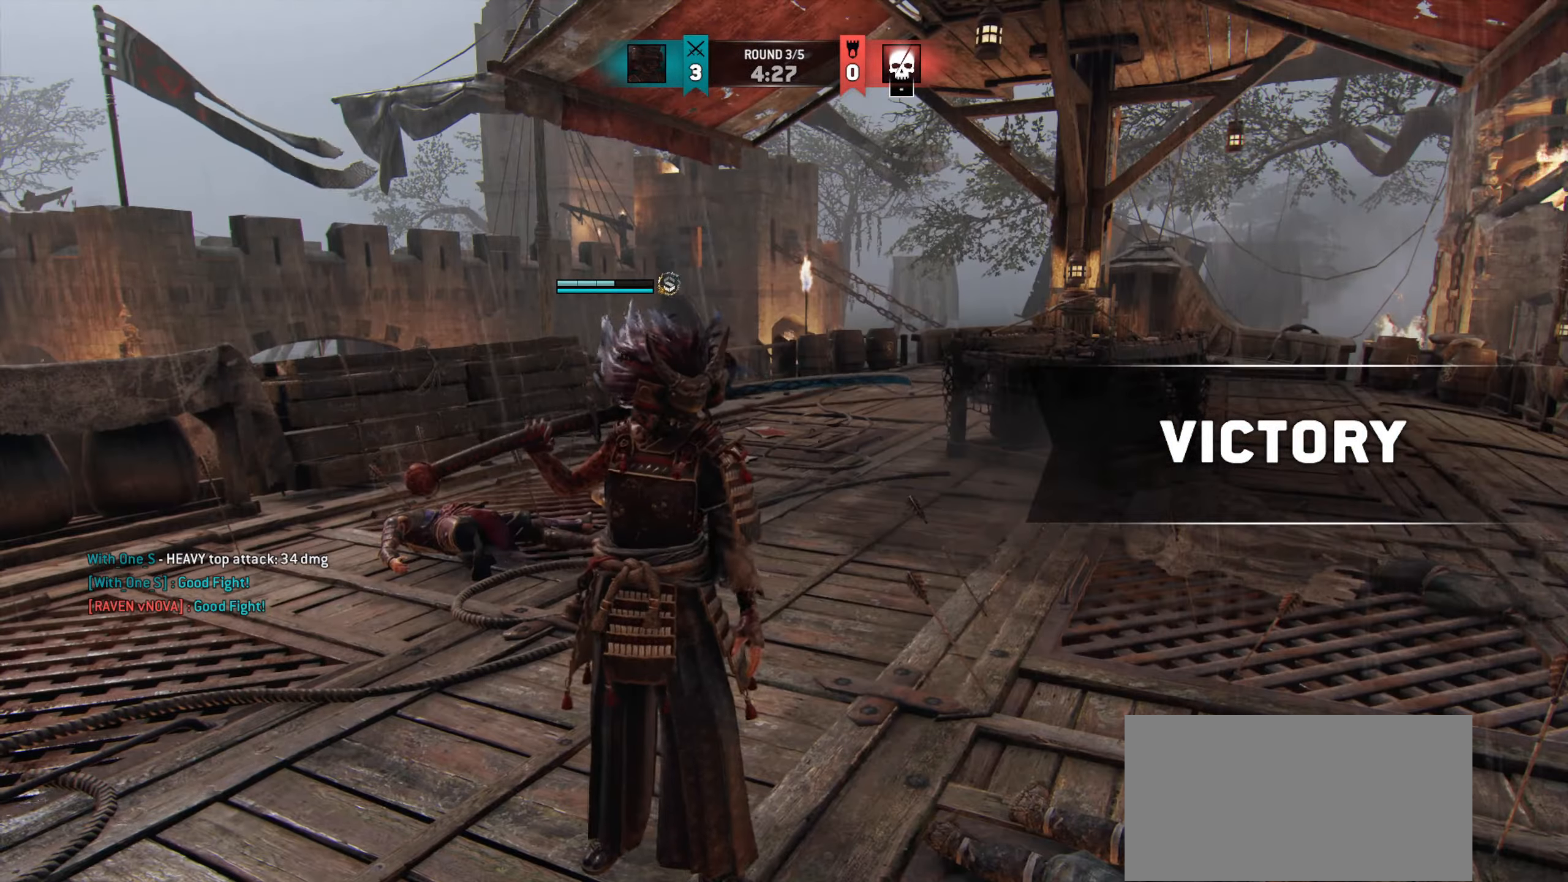
{"keys": ["w"], "mouse": [], "events": [[233, "w", "down"]]}
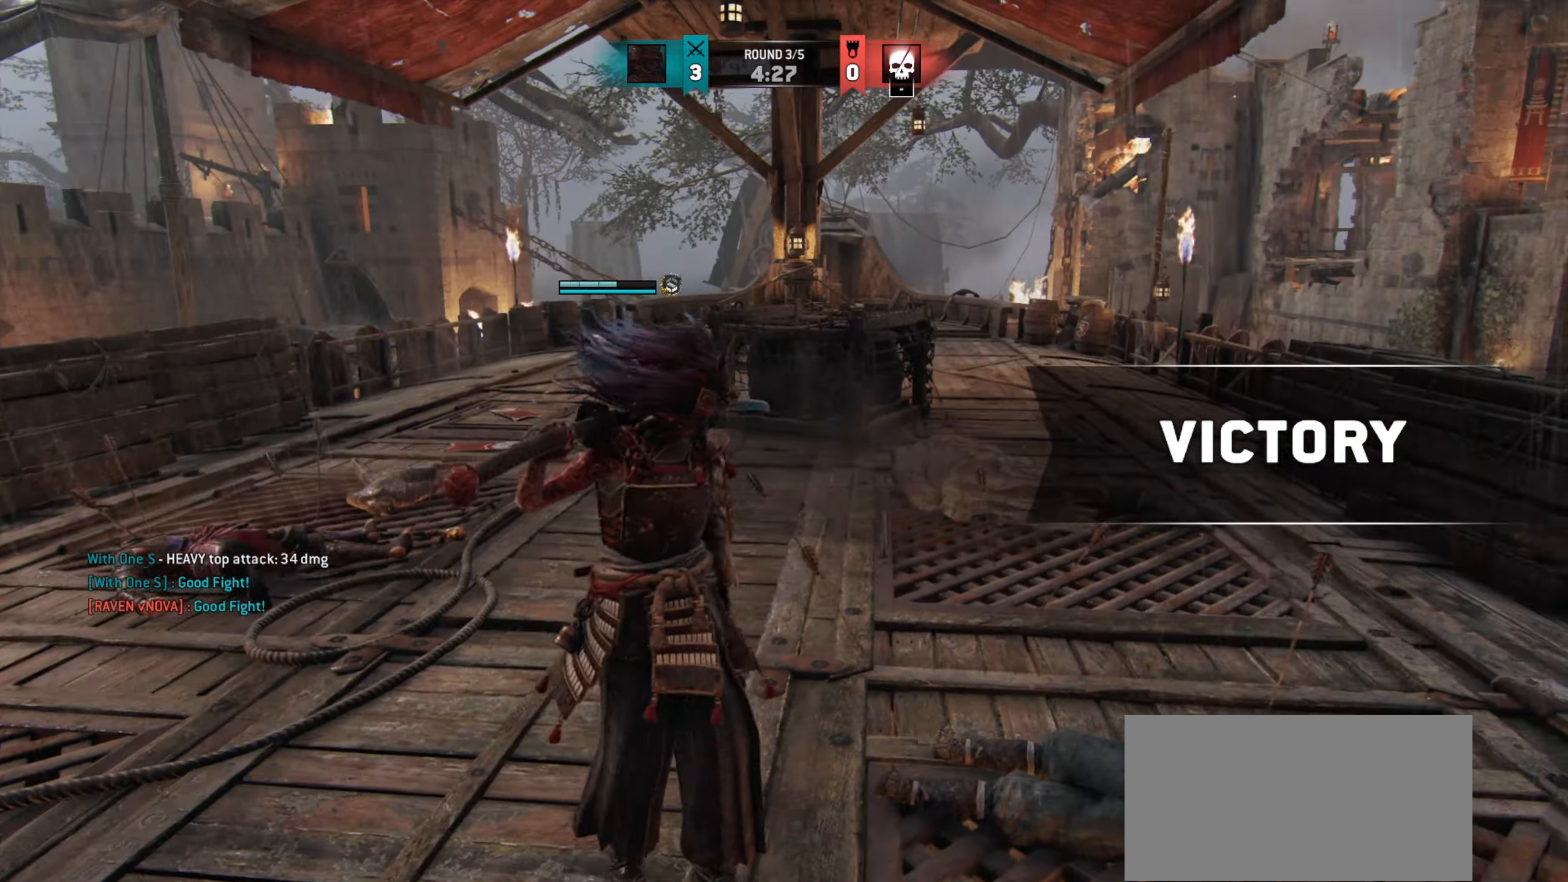
{"keys": [], "mouse": [], "events": [[134, "w", "up"]]}
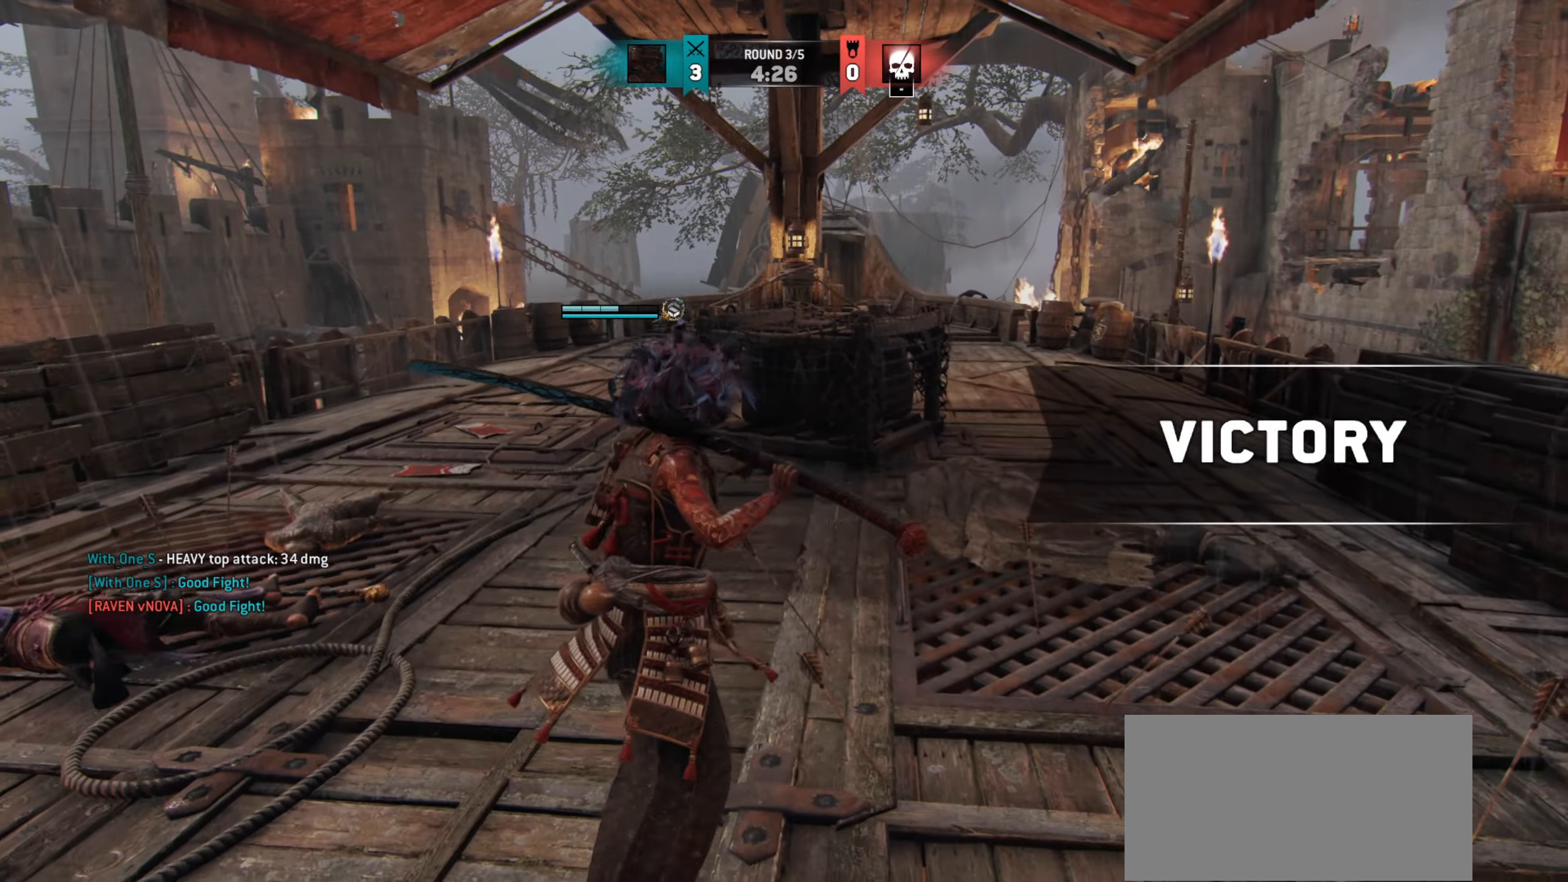
{"keys": [], "mouse": [], "events": []}